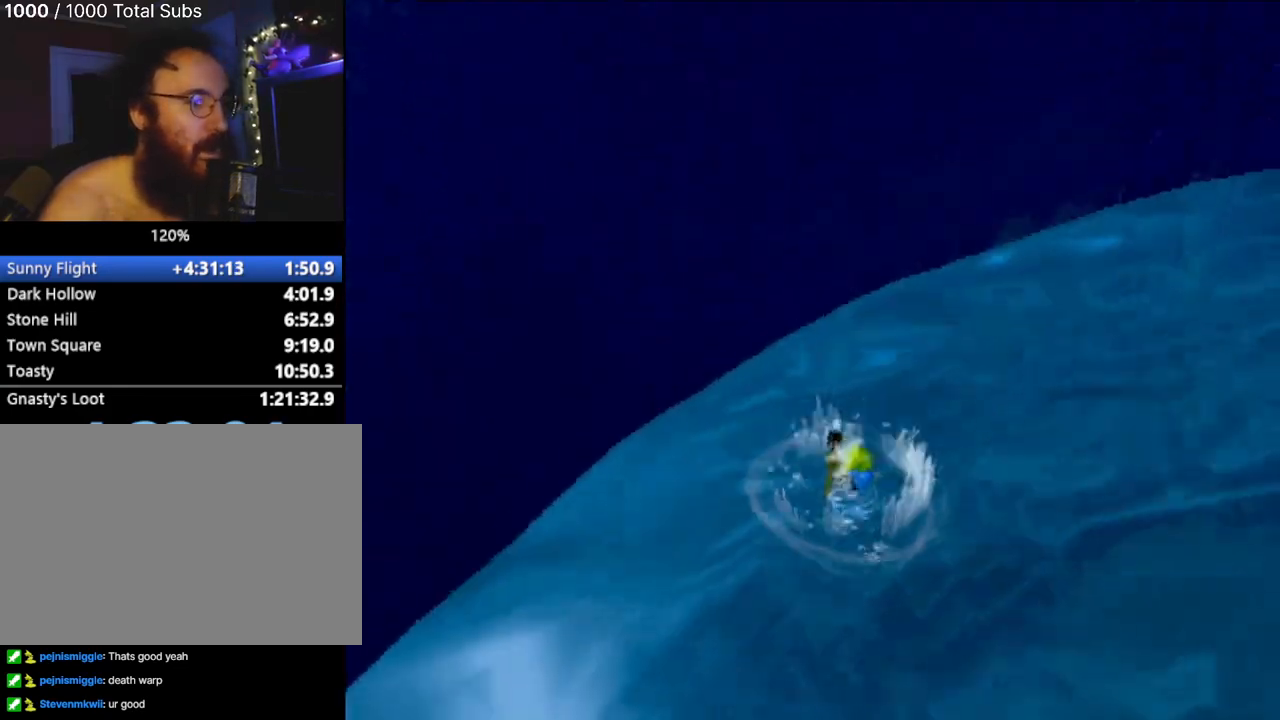
Gameplay with a controller (PlayStation layout); each line is a JSON object with the inputs held at the frame after it. "events" lists button and stick changes between this image and that frame as [ms after this image, input, new state], when the widget could be followed in between. Not read: L3 R3 right_stick.
{"buttons": [], "left_stick": "right", "events": []}
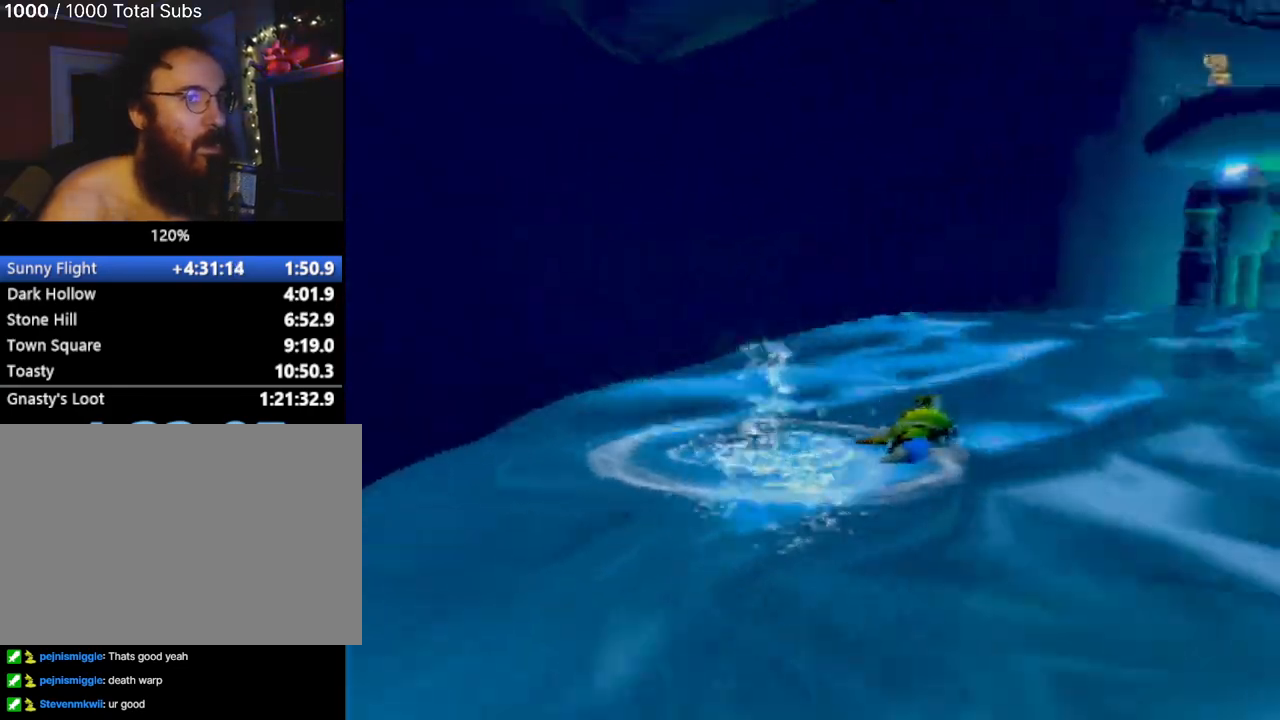
{"buttons": [], "left_stick": "up-right", "events": [[100, "CROSS", "down"], [367, "CROSS", "up"], [434, "left_stick", "up-right"]]}
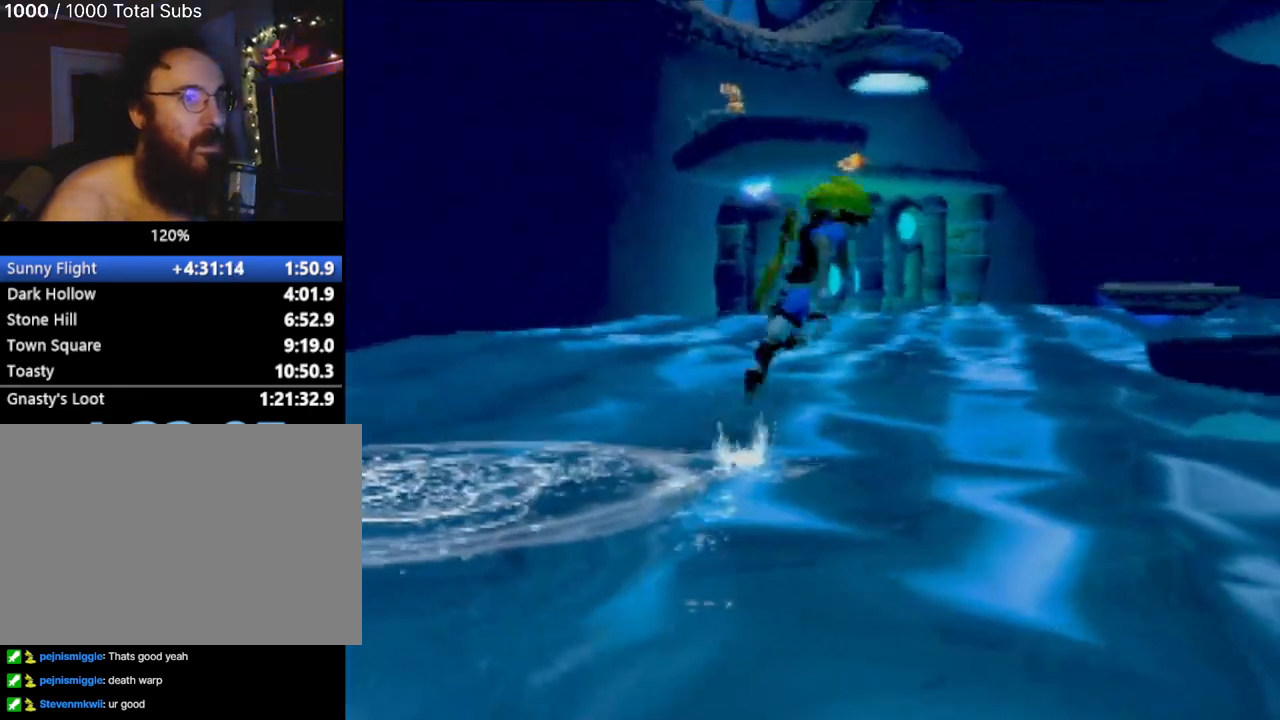
{"buttons": [], "left_stick": "up-right", "events": [[283, "CROSS", "down"], [467, "CROSS", "up"]]}
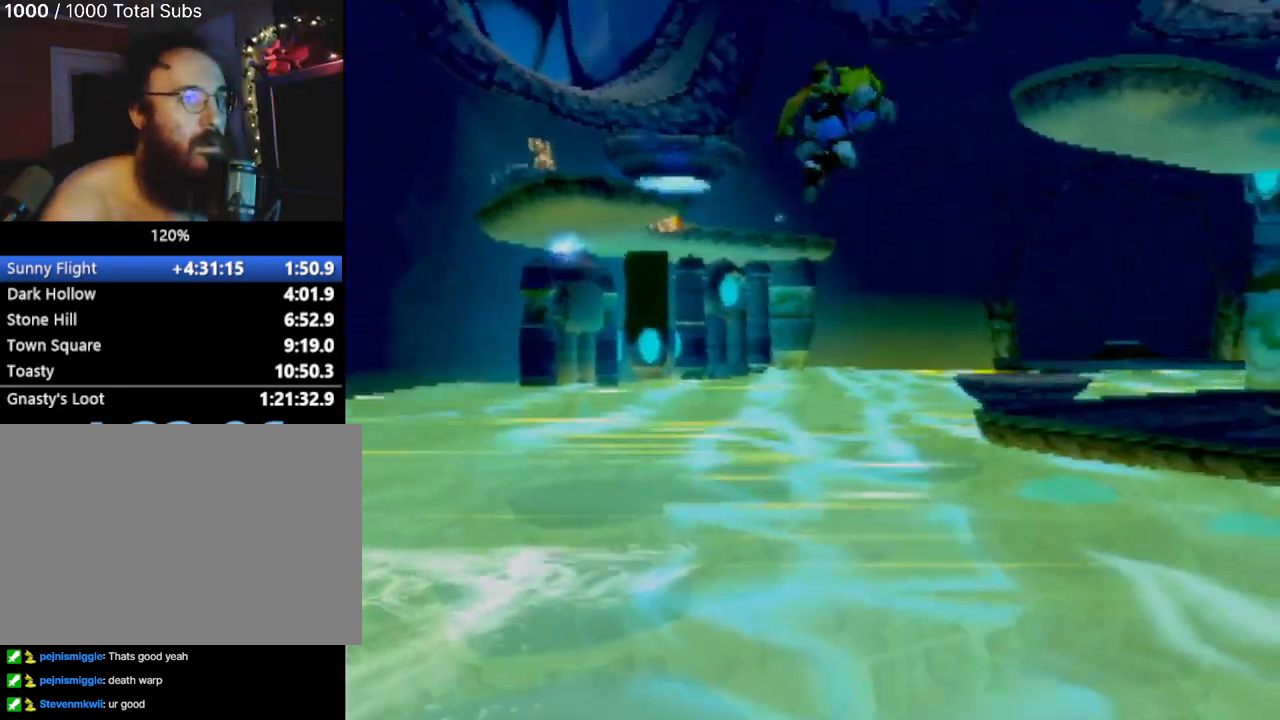
{"buttons": ["CIRCLE"], "left_stick": "up-right", "events": [[317, "CIRCLE", "down"]]}
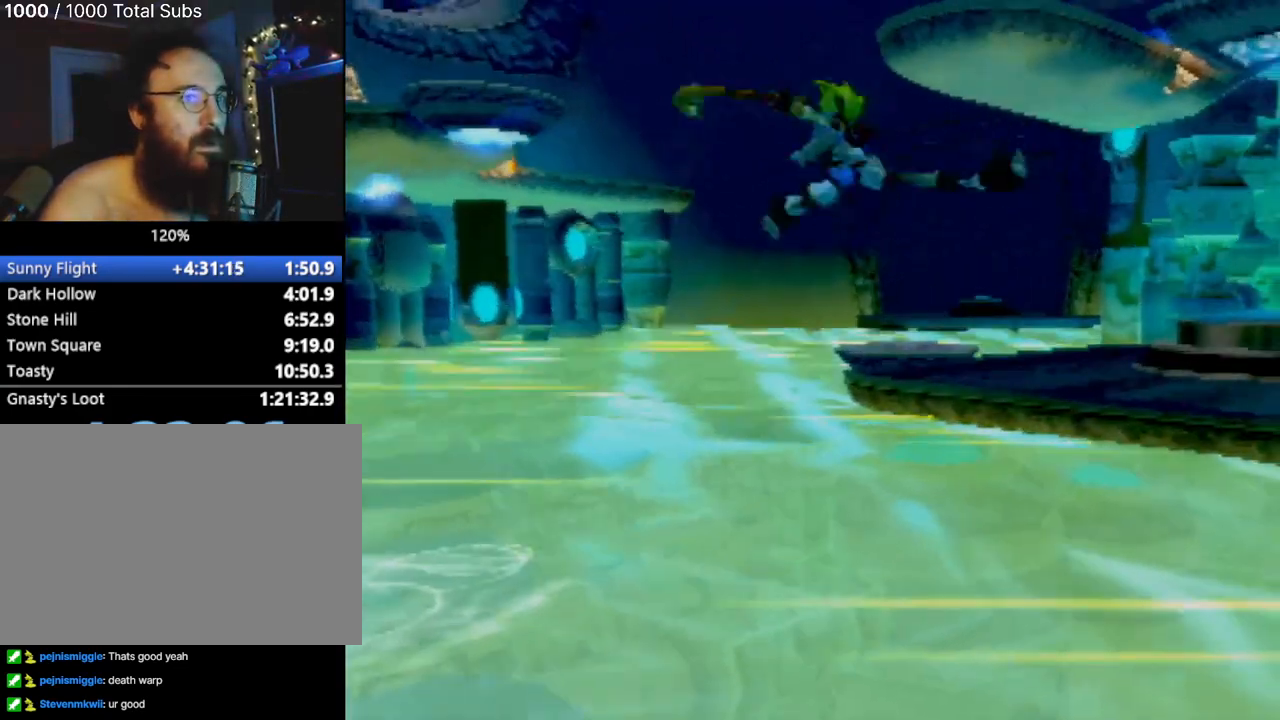
{"buttons": ["CROSS"], "left_stick": "up-right", "events": [[334, "CIRCLE", "up"], [450, "CROSS", "down"]]}
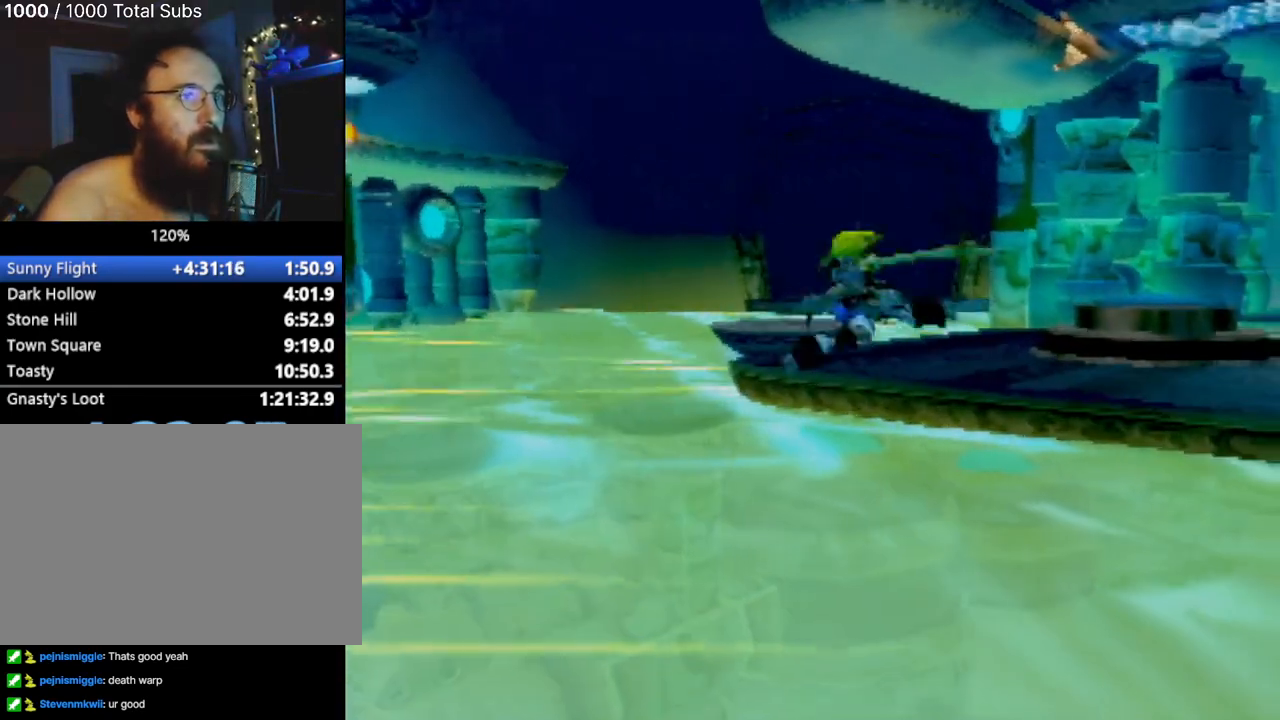
{"buttons": [], "left_stick": "up-right", "events": [[84, "CROSS", "up"], [167, "CROSS", "down"], [301, "CROSS", "up"], [367, "CROSS", "down"], [484, "CROSS", "up"]]}
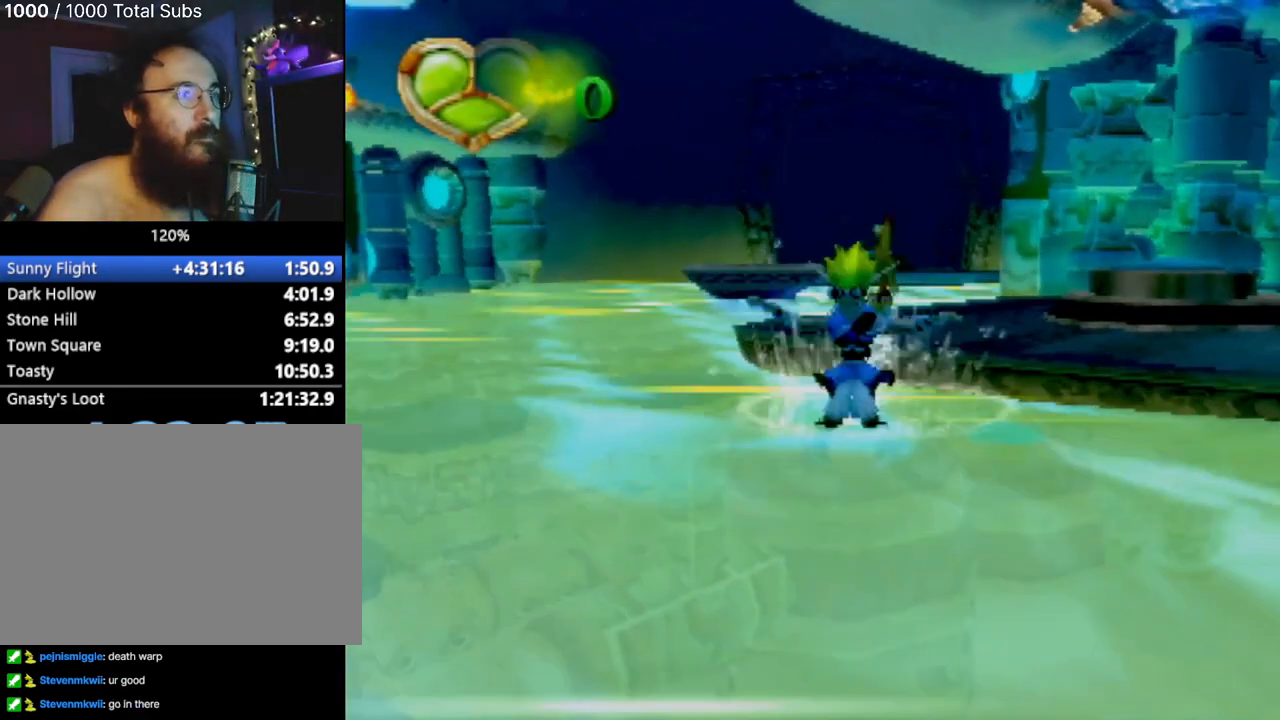
{"buttons": [], "left_stick": "up-right", "events": [[83, "CROSS", "down"], [183, "CROSS", "up"], [317, "CROSS", "down"], [484, "CROSS", "up"]]}
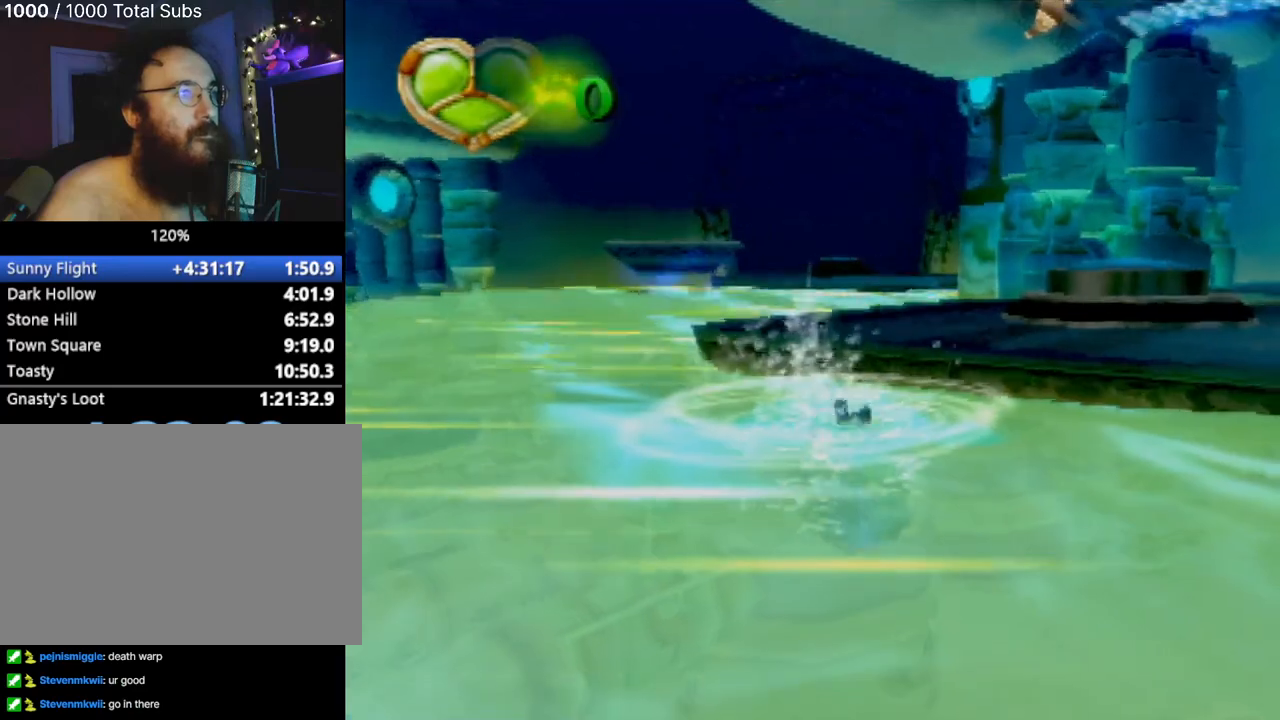
{"buttons": ["CROSS"], "left_stick": "up-right", "events": [[167, "CROSS", "down"], [301, "CROSS", "up"], [467, "CROSS", "down"]]}
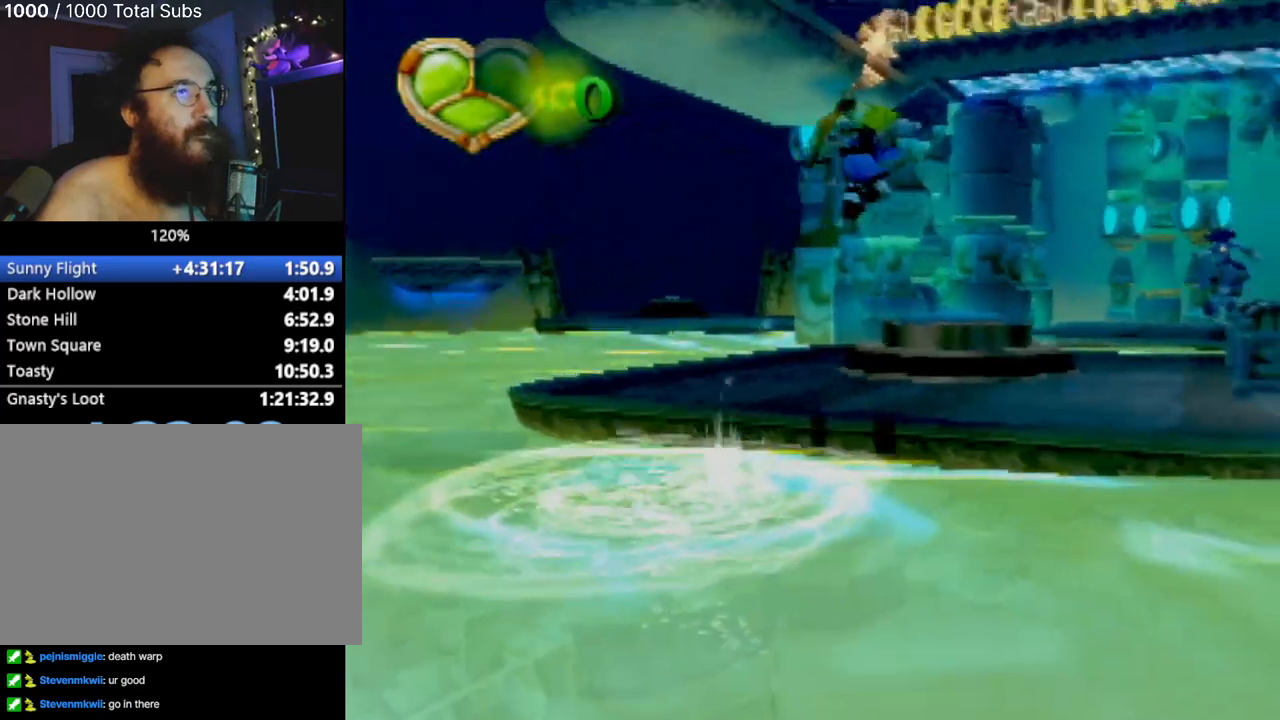
{"buttons": [], "left_stick": "up-right", "events": [[50, "CROSS", "up"]]}
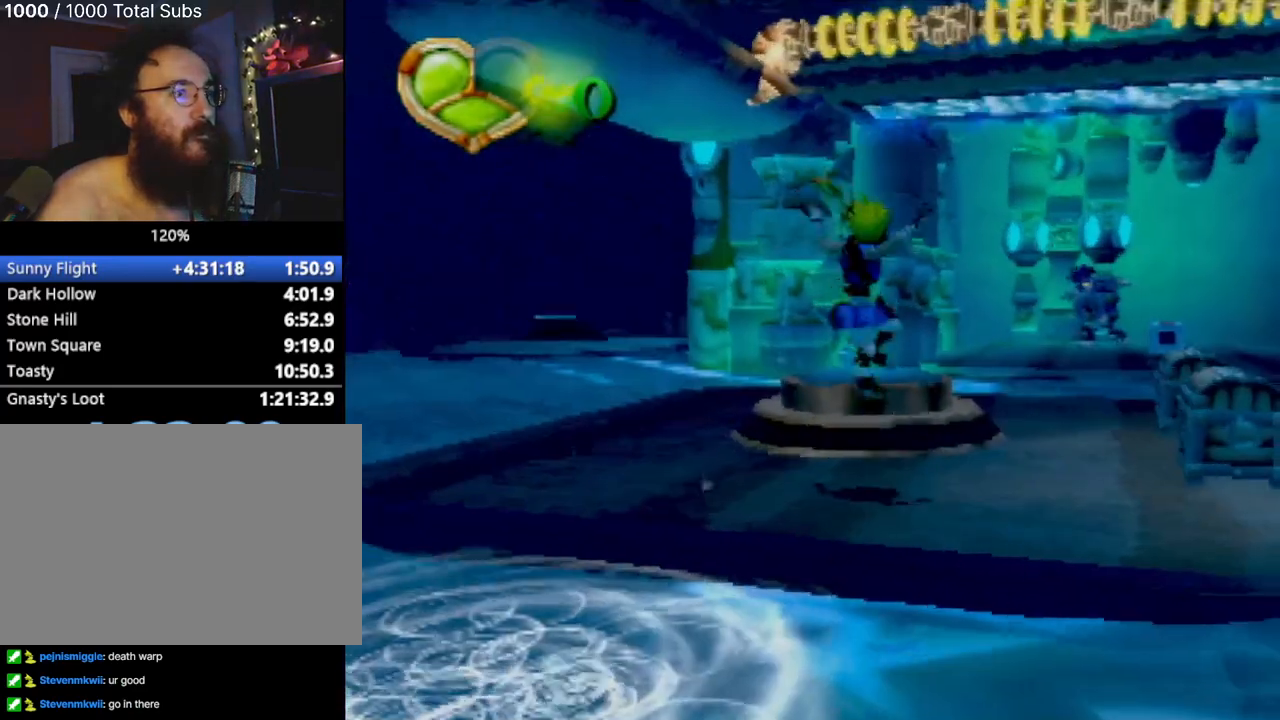
{"buttons": [], "left_stick": "center", "events": [[100, "left_stick", "up"], [167, "CROSS", "down"], [317, "CROSS", "up"], [384, "left_stick", "center"]]}
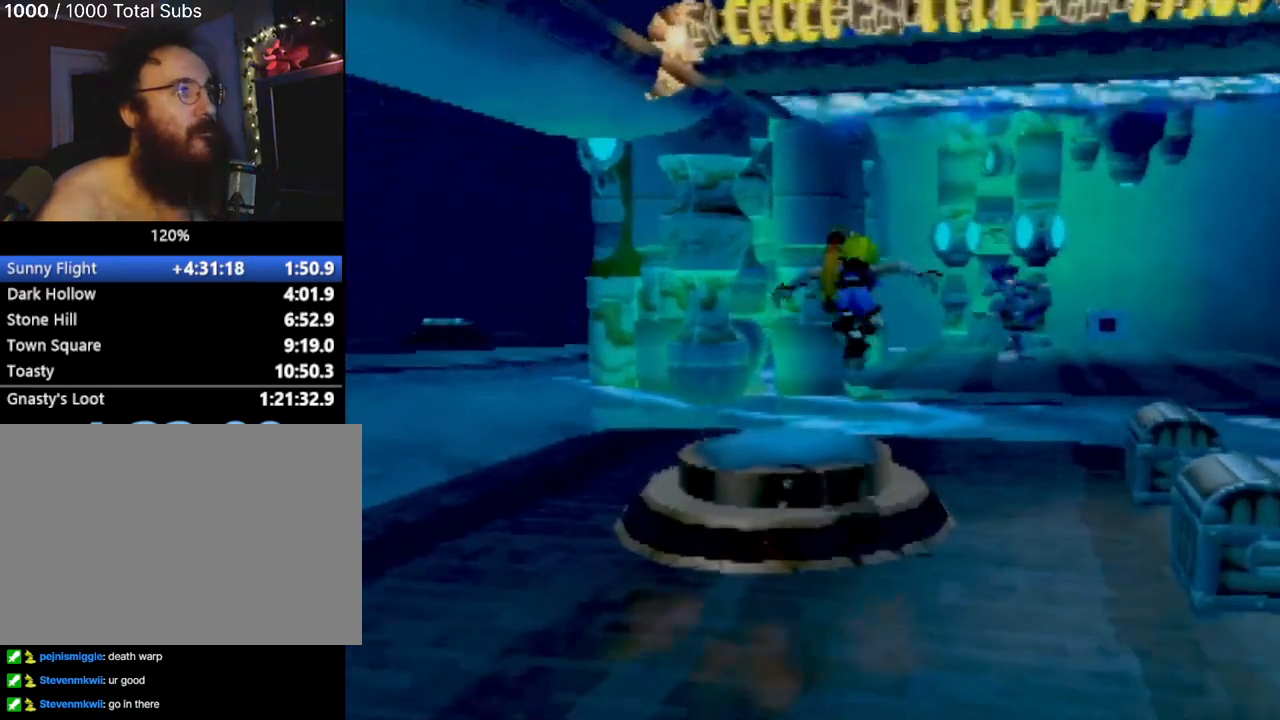
{"buttons": [], "left_stick": "center", "events": [[50, "CROSS", "down"], [50, "left_stick", "up-left"], [167, "CROSS", "up"], [200, "SQUARE", "down"], [317, "left_stick", "center"], [350, "SQUARE", "up"]]}
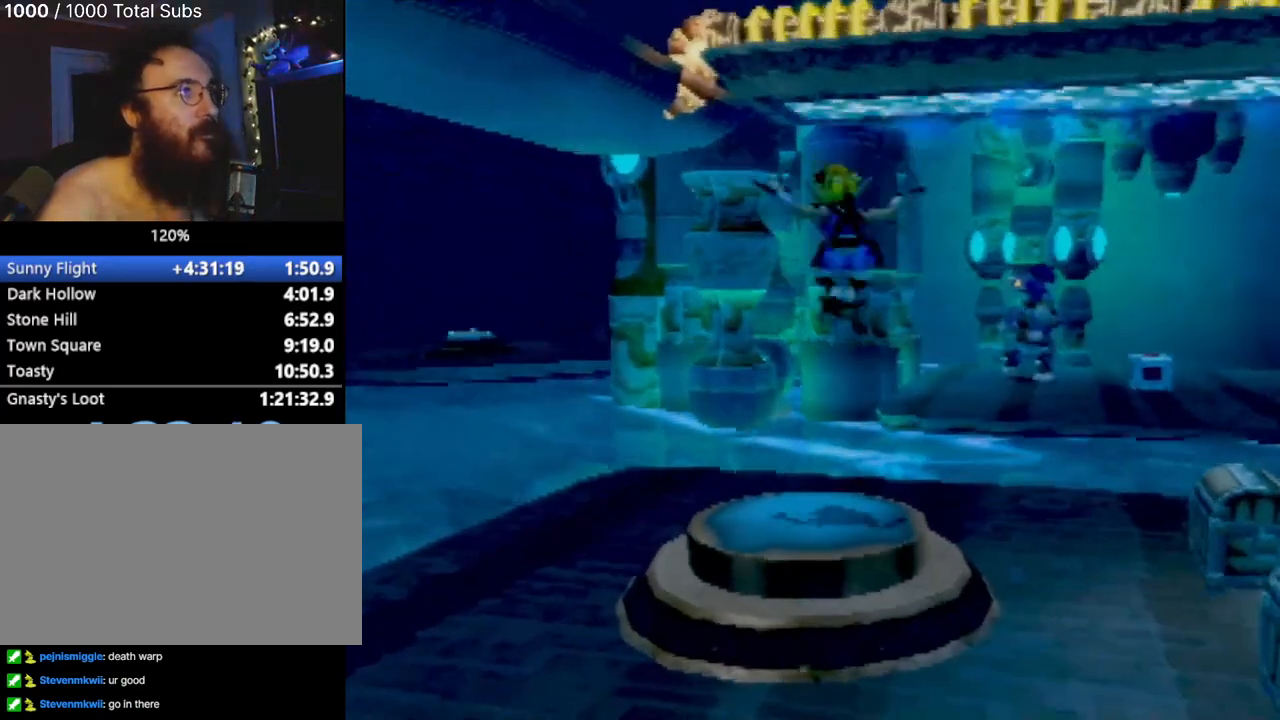
{"buttons": ["CROSS"], "left_stick": "center", "events": [[401, "CROSS", "down"], [417, "left_stick", "left"], [501, "left_stick", "center"]]}
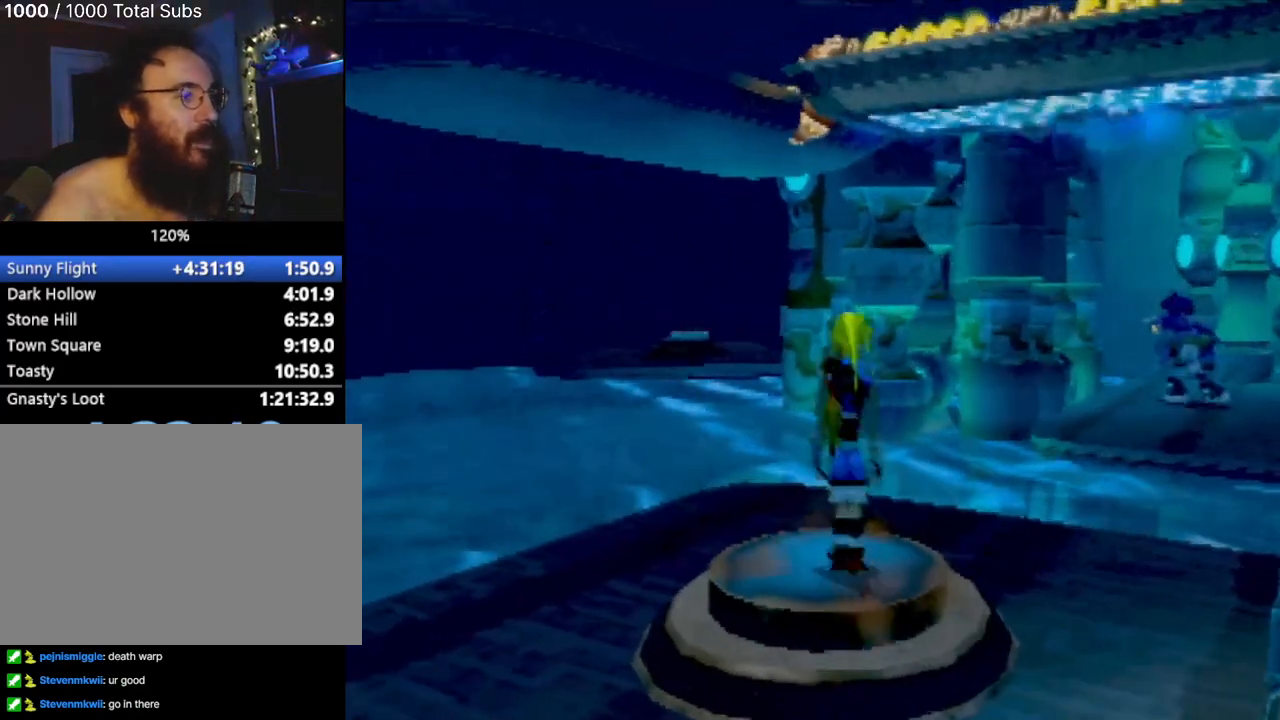
{"buttons": ["SQUARE"], "left_stick": "center", "events": [[33, "CROSS", "up"], [267, "CROSS", "down"], [317, "left_stick", "left"], [384, "CROSS", "up"], [450, "SQUARE", "down"], [484, "left_stick", "center"]]}
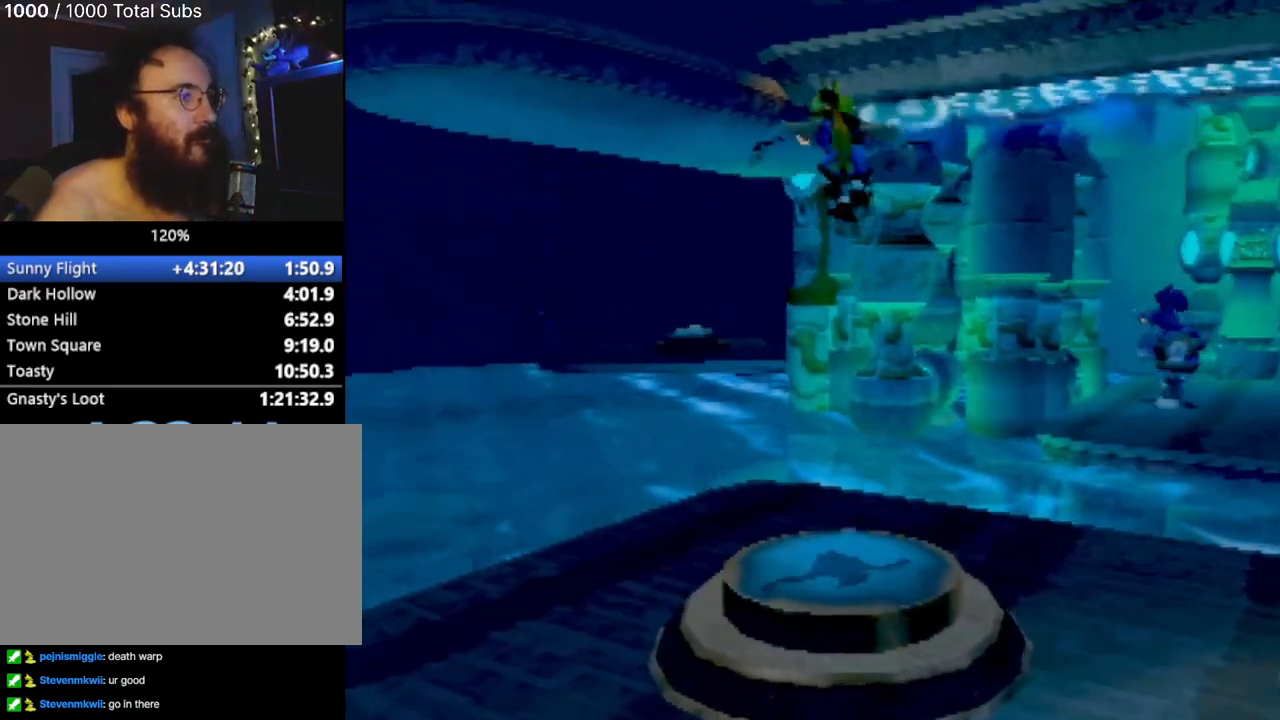
{"buttons": [], "left_stick": "center", "events": [[67, "SQUARE", "up"], [267, "SQUARE", "down"], [484, "SQUARE", "up"]]}
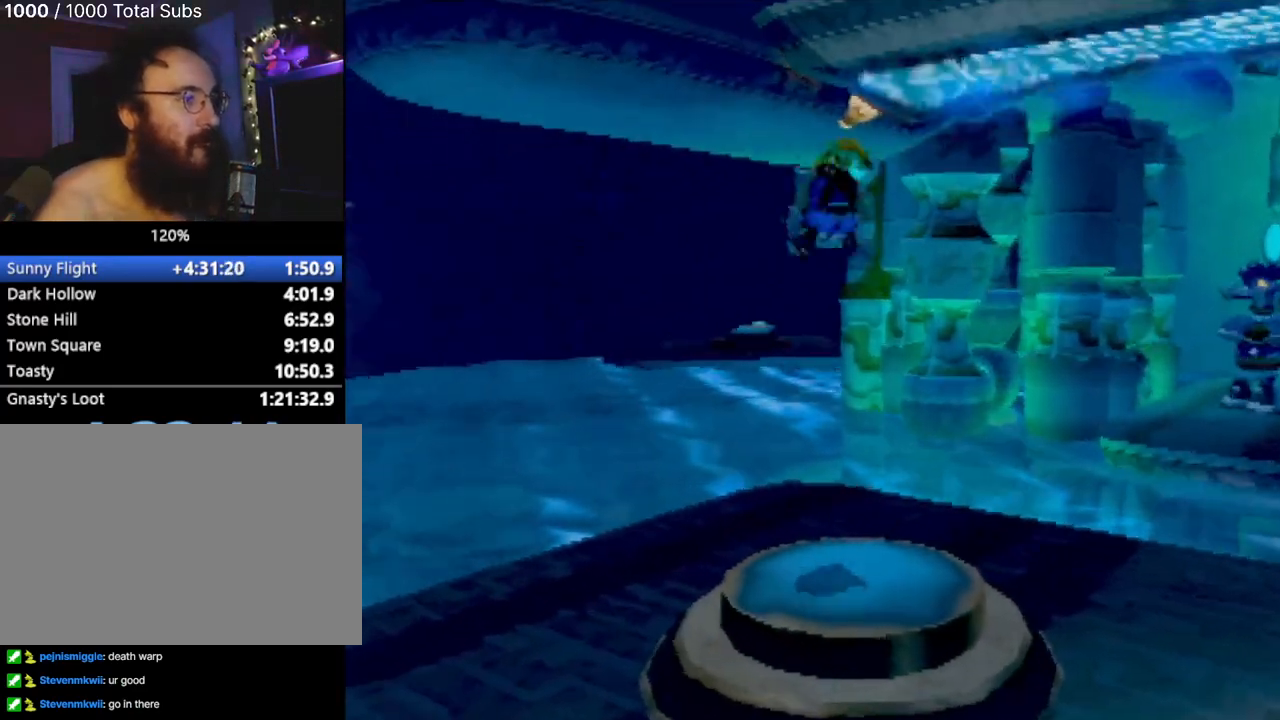
{"buttons": [], "left_stick": "center", "events": []}
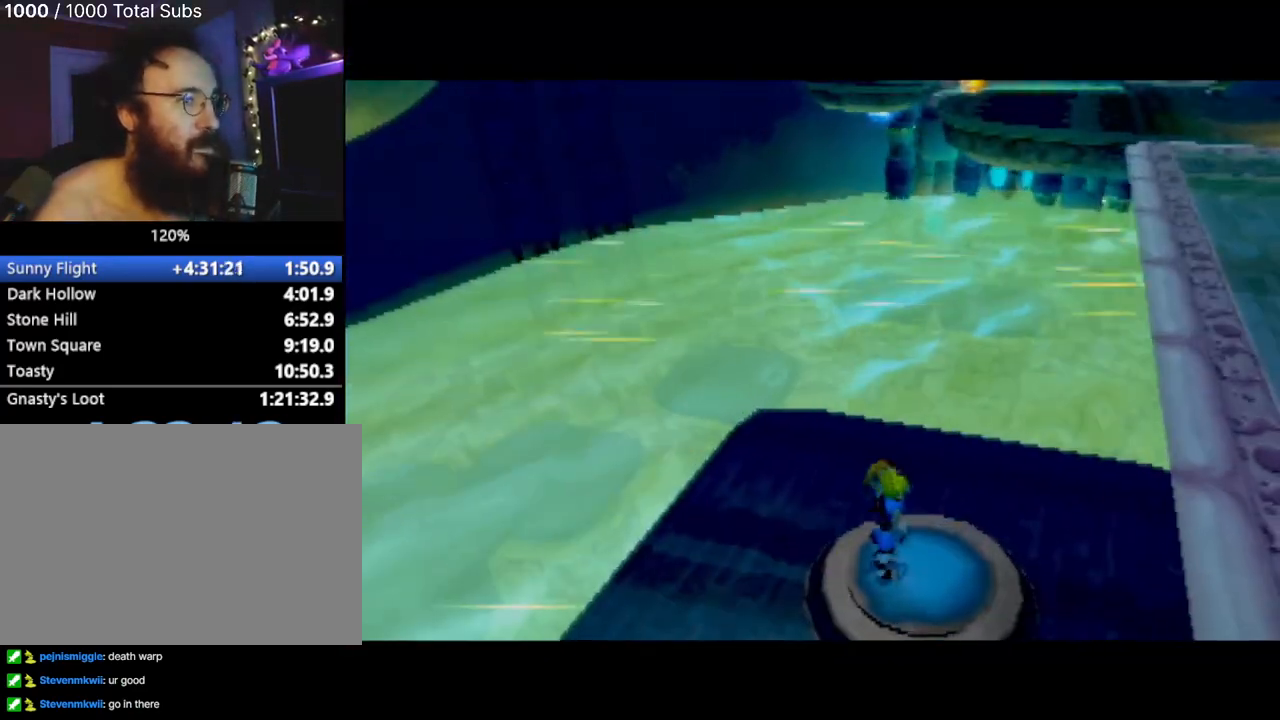
{"buttons": [], "left_stick": "center", "events": []}
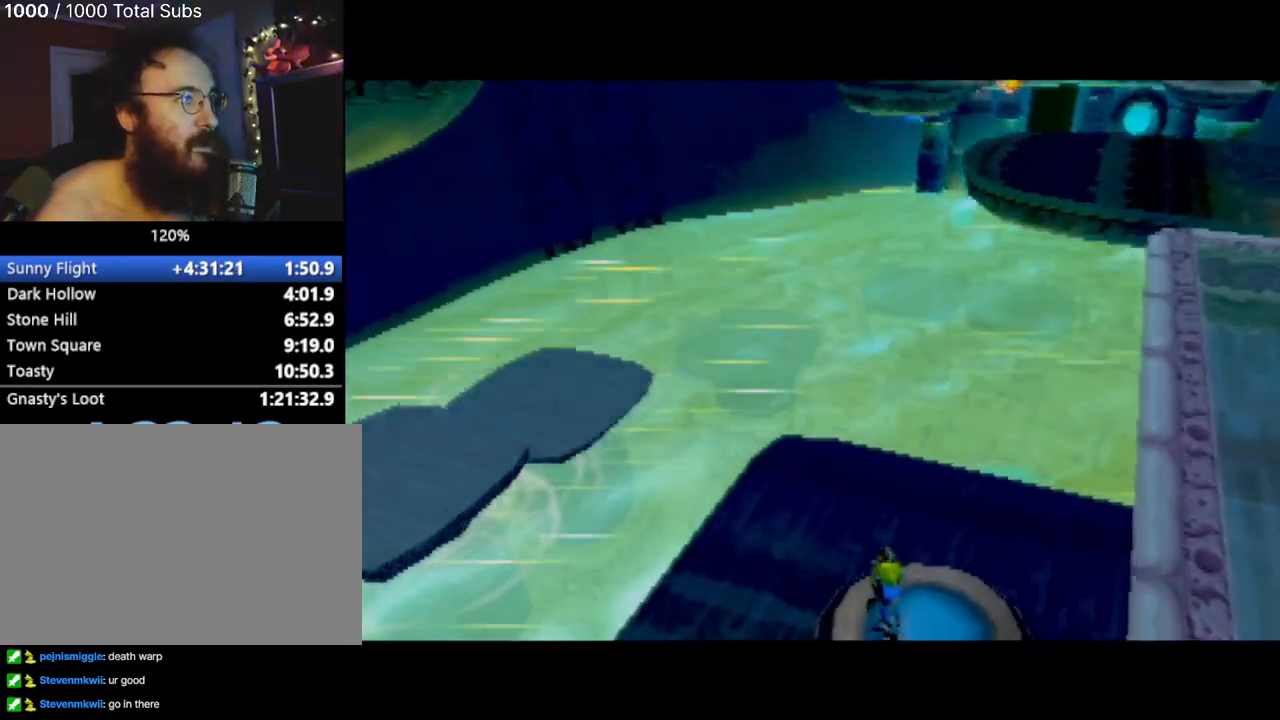
{"buttons": [], "left_stick": "center", "events": []}
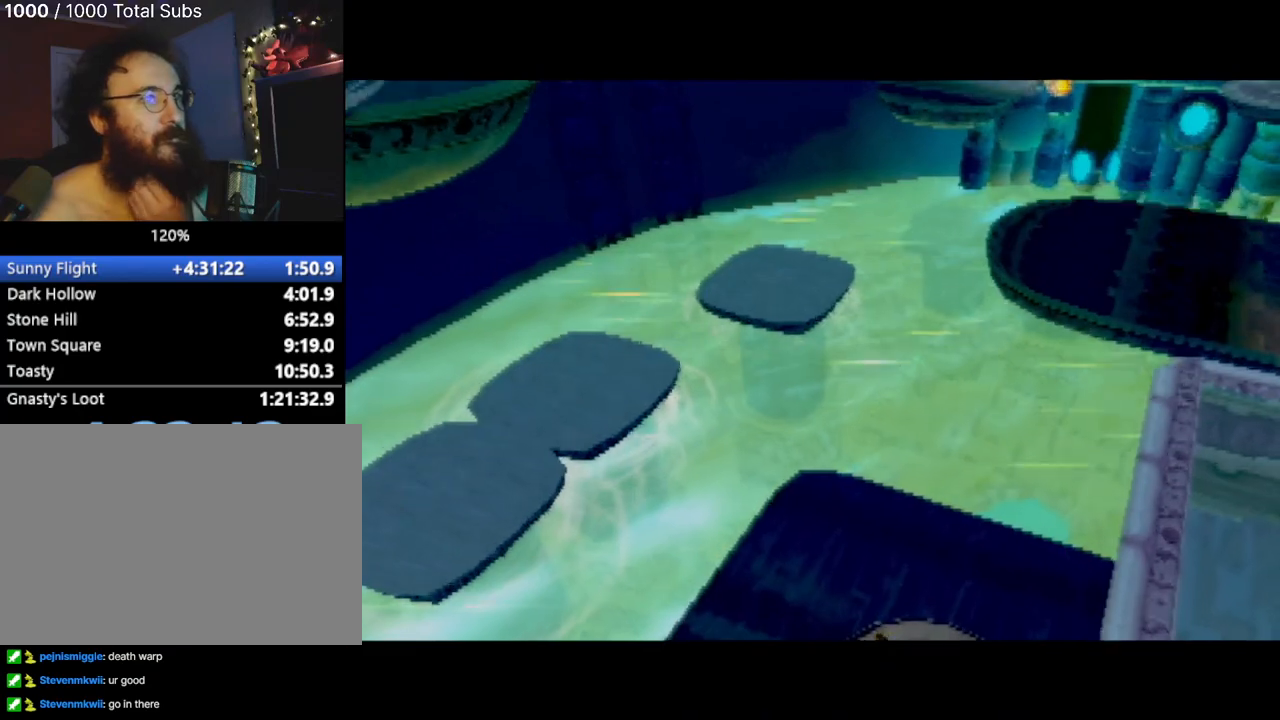
{"buttons": [], "left_stick": "center", "events": []}
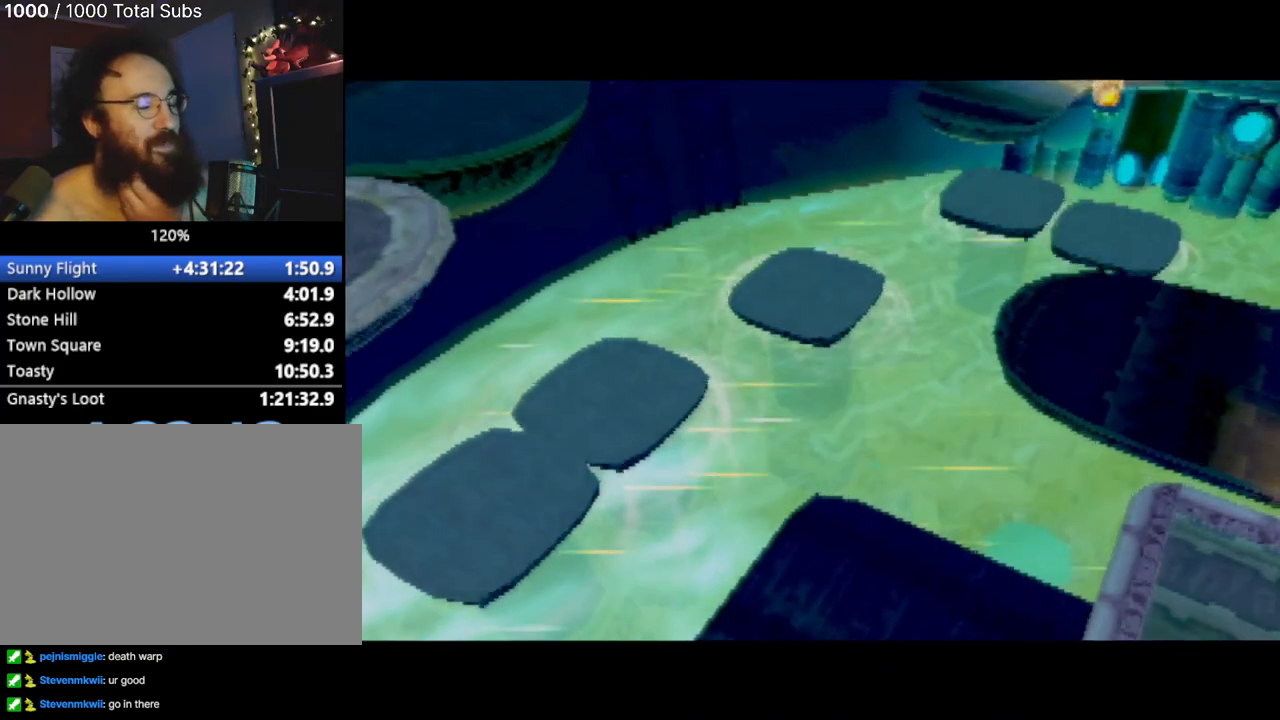
{"buttons": [], "left_stick": "center", "events": []}
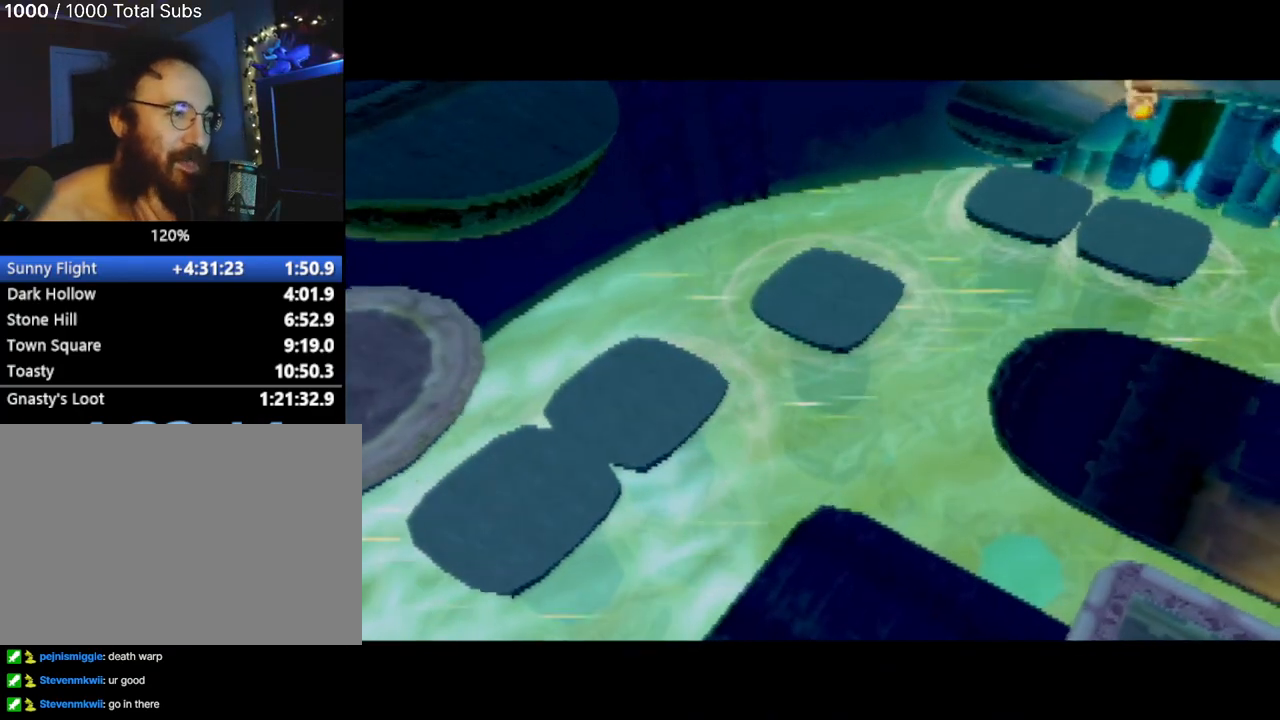
{"buttons": [], "left_stick": "center", "events": []}
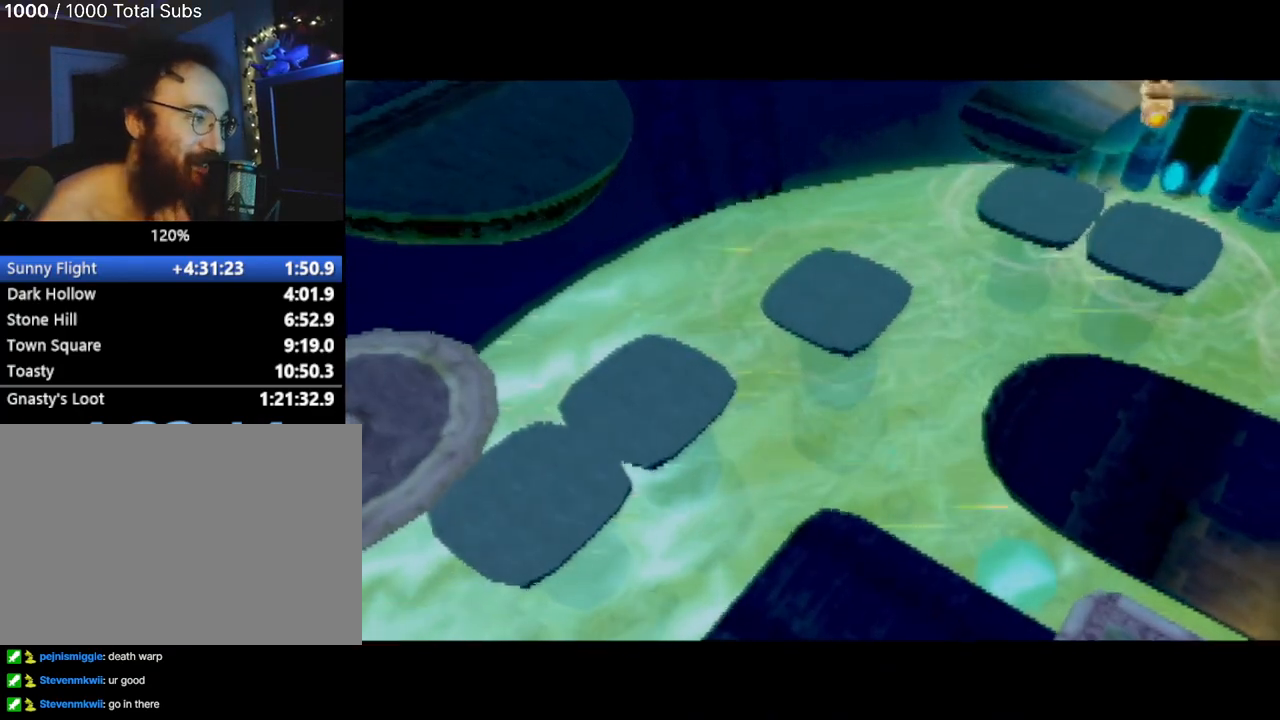
{"buttons": [], "left_stick": "center", "events": []}
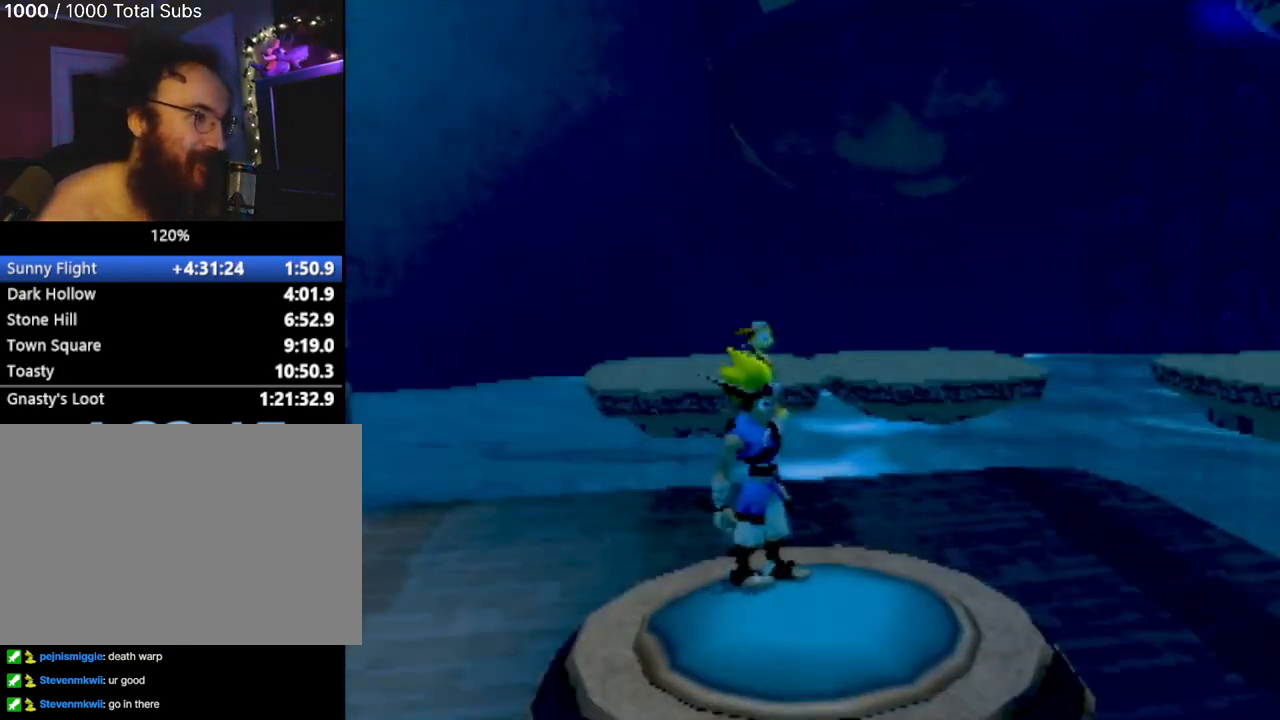
{"buttons": [], "left_stick": "center", "events": []}
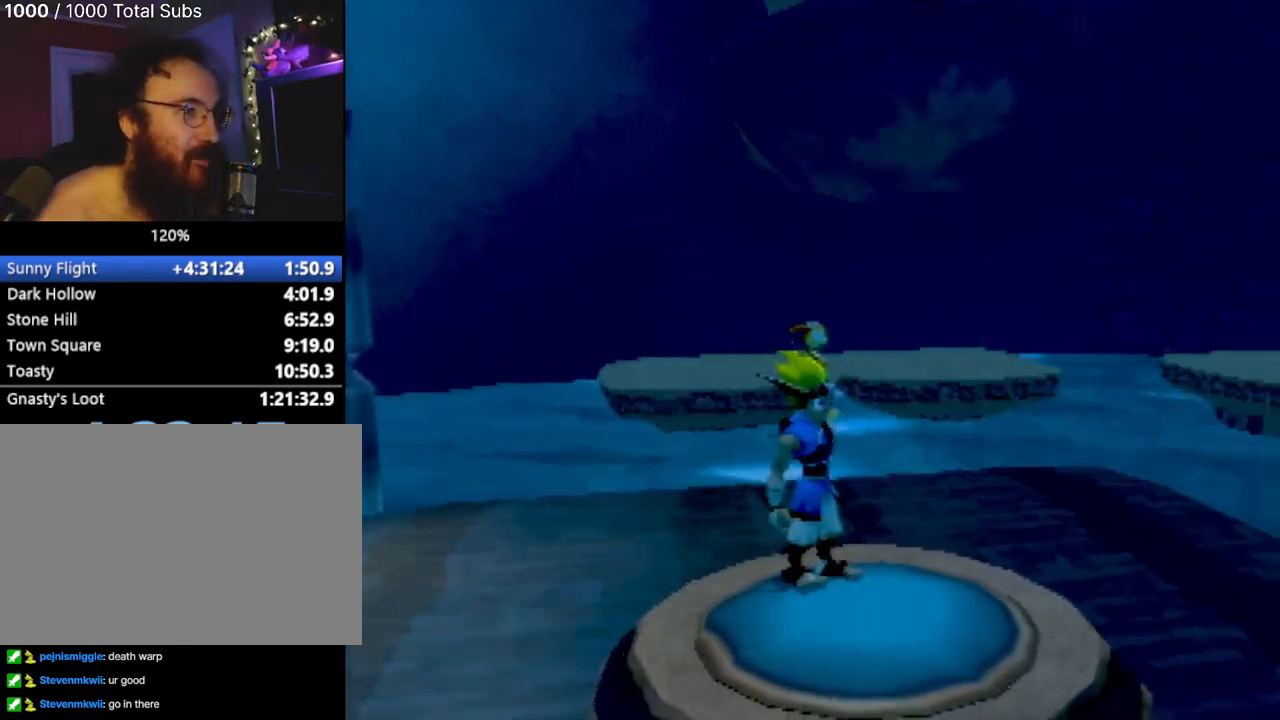
{"buttons": [], "left_stick": "right", "events": [[133, "left_stick", "right"]]}
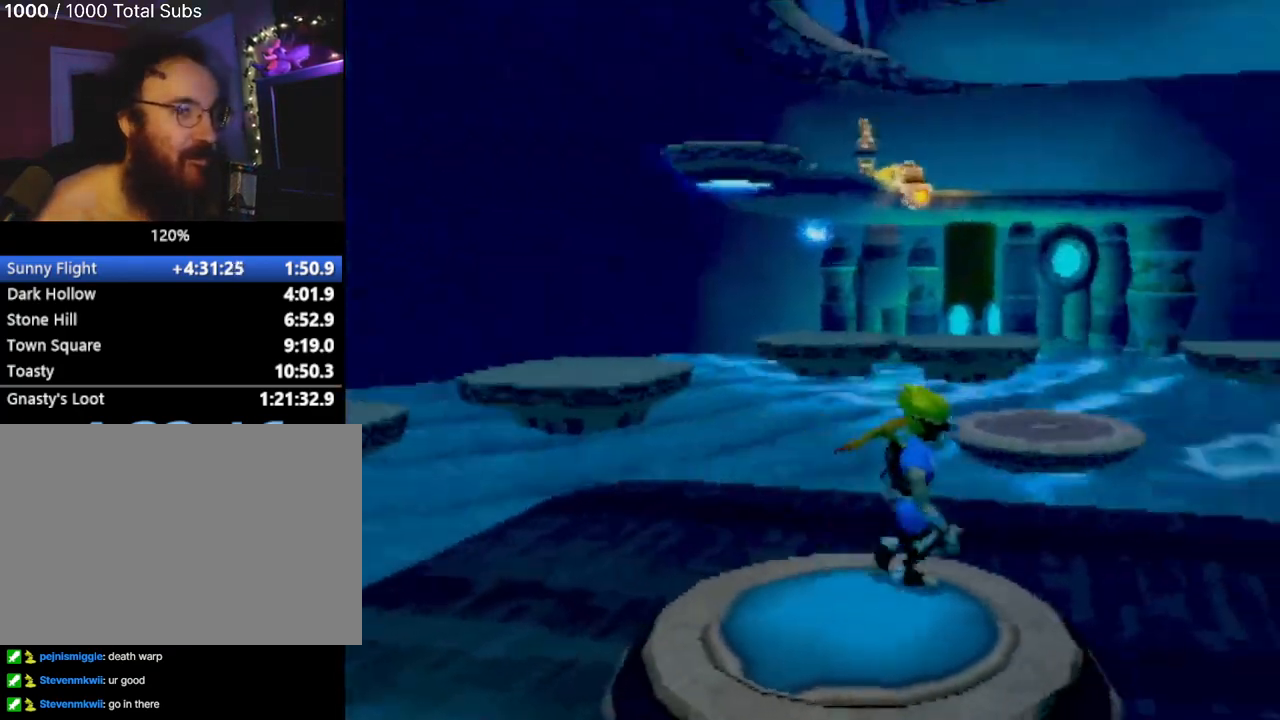
{"buttons": [], "left_stick": "up-left", "events": [[34, "left_stick", "up-right"], [351, "left_stick", "up-left"]]}
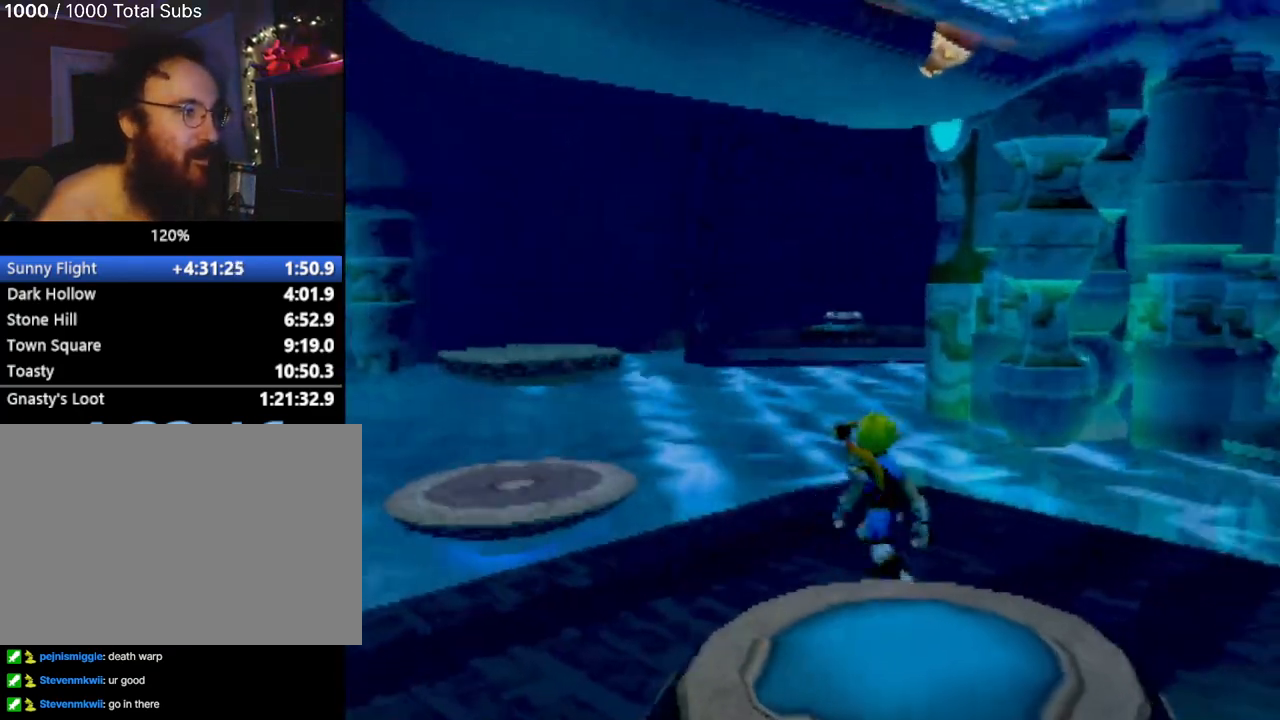
{"buttons": ["CROSS"], "left_stick": "up-left", "events": [[500, "CROSS", "down"]]}
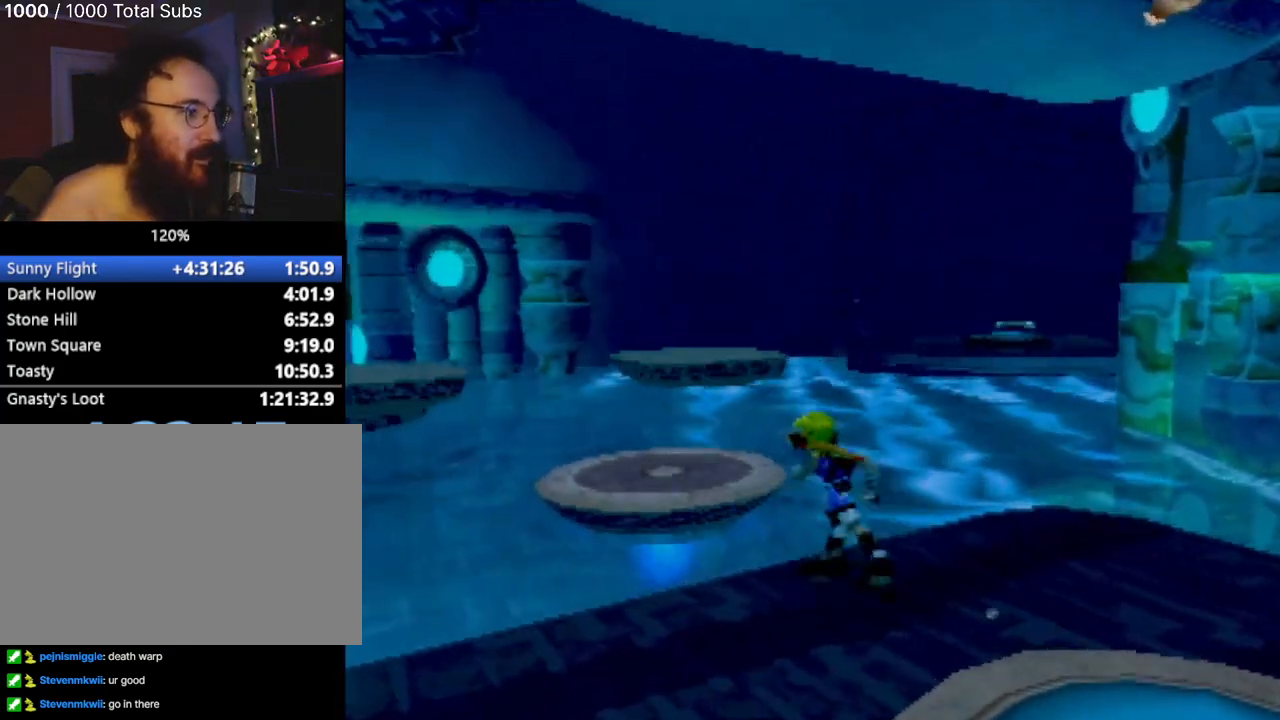
{"buttons": [], "left_stick": "up", "events": [[267, "CROSS", "up"], [451, "left_stick", "up"]]}
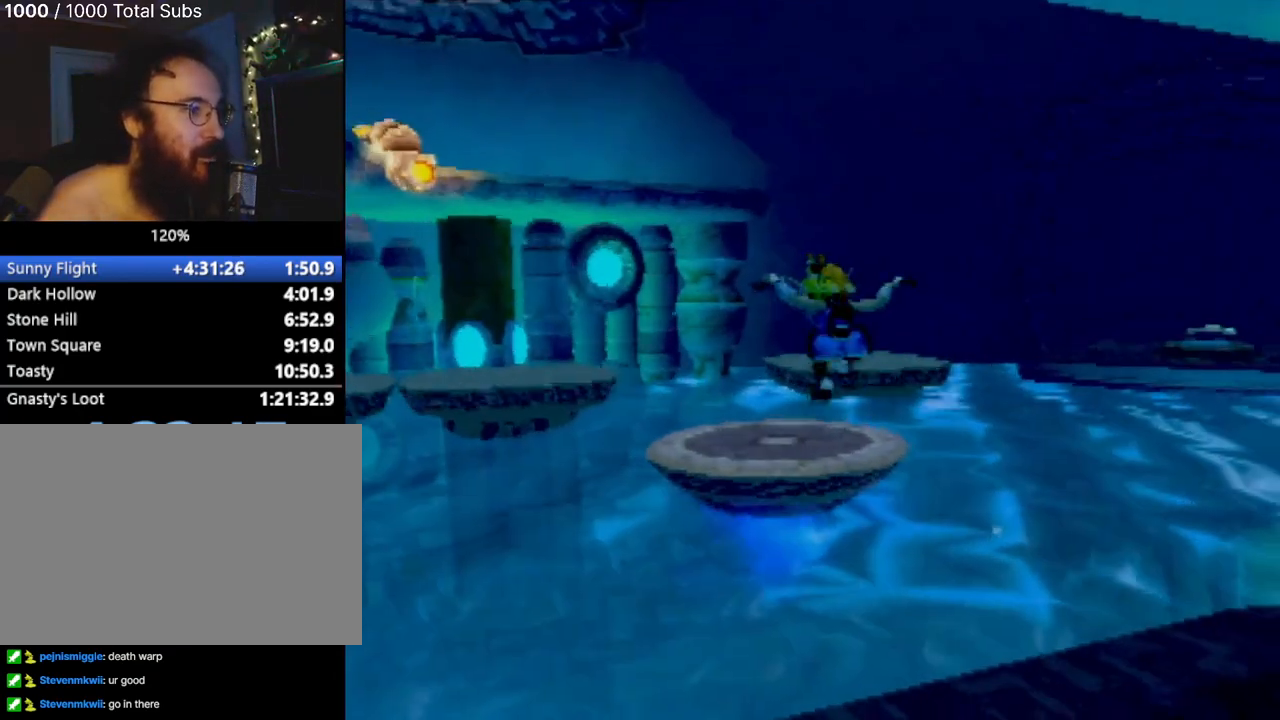
{"buttons": ["CROSS"], "left_stick": "up", "events": [[217, "CROSS", "down"], [384, "CROSS", "up"], [417, "CROSS", "down"]]}
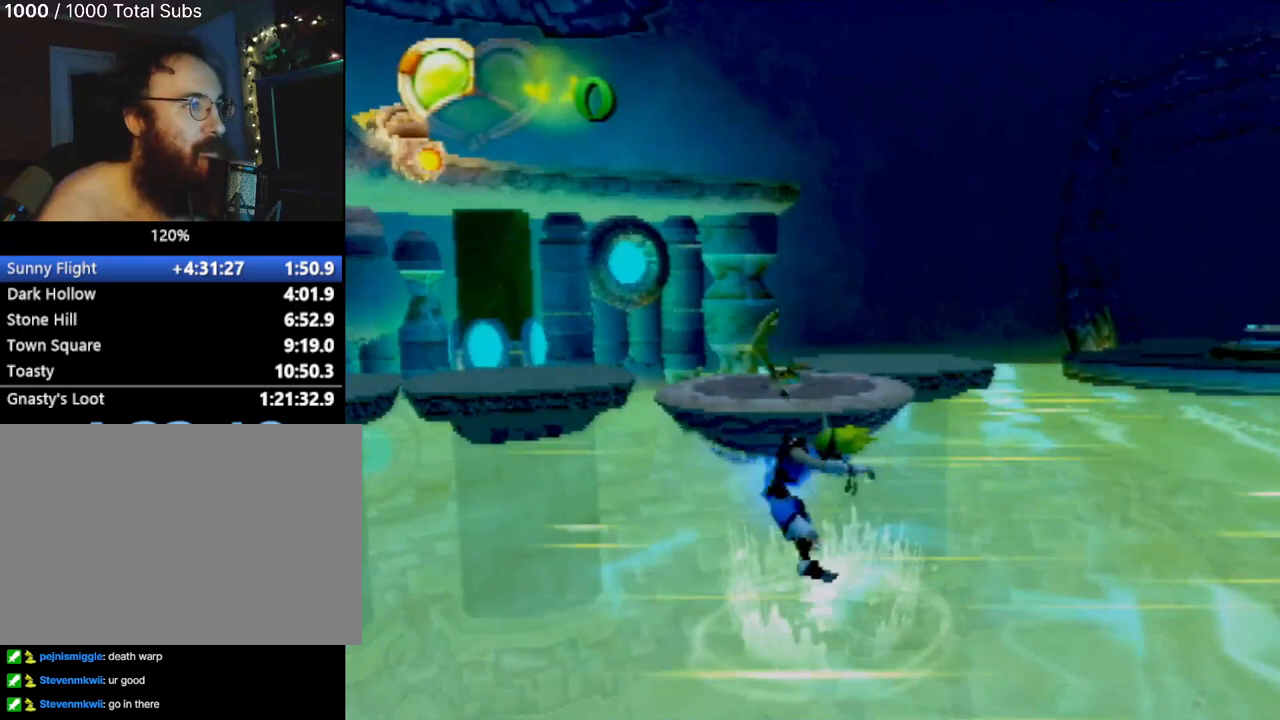
{"buttons": [], "left_stick": "up", "events": [[100, "CROSS", "up"]]}
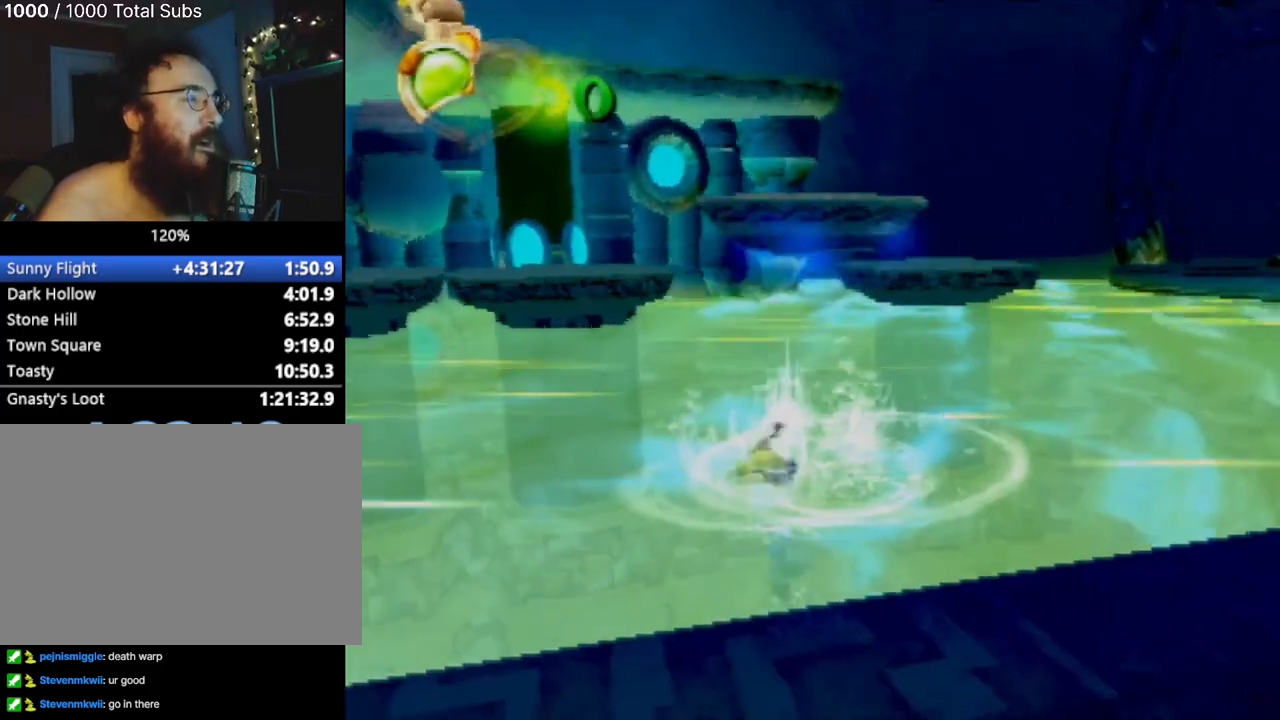
{"buttons": [], "left_stick": "center", "events": [[100, "left_stick", "down-right"], [250, "left_stick", "center"]]}